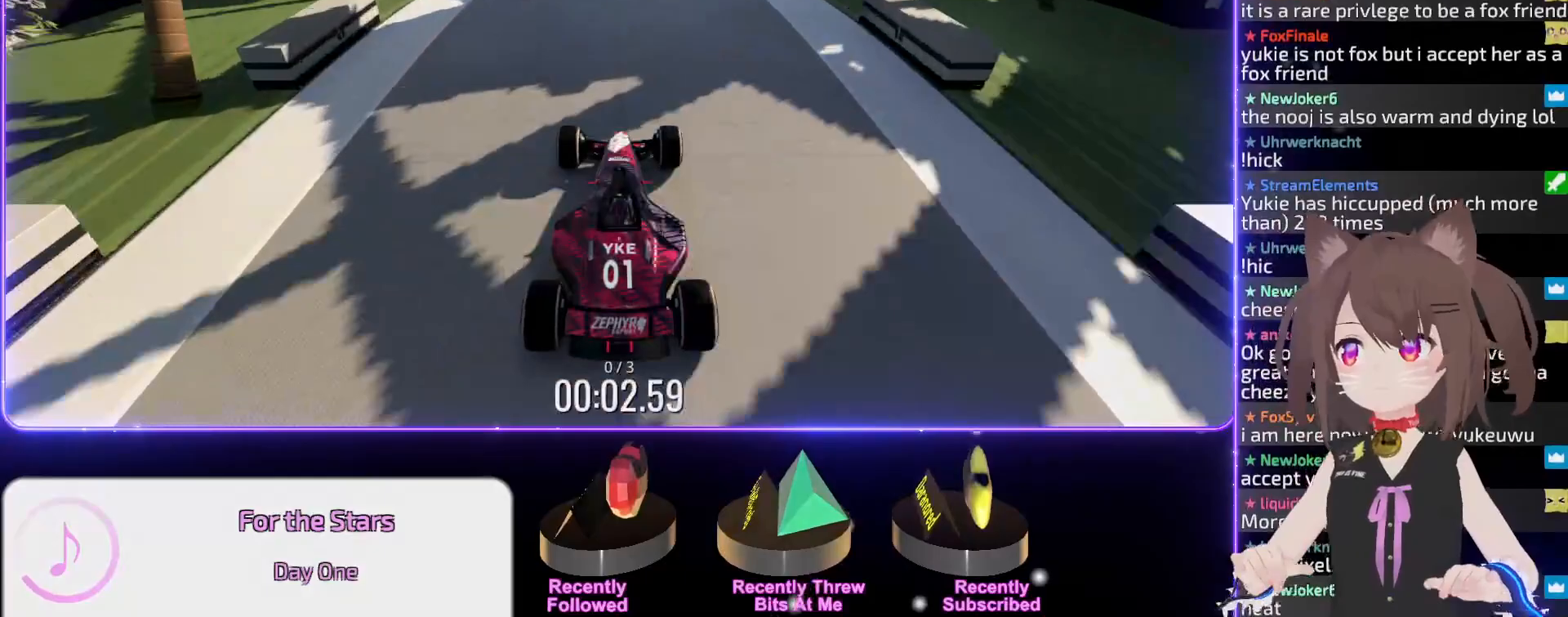
Gameplay with keyboard; each line is a JSON object with the keys held at the frame after it. "events" lists presses ("down") and releases ("up") of "down", "left", "right" and "up" between this image and that frame as [ms after this image, input, new state], when the widget could be followed in between. No other keys are recorded. Mouse input is not recorded.
{"keys": ["up"], "events": [[217, "left", "down"], [267, "left", "up"]]}
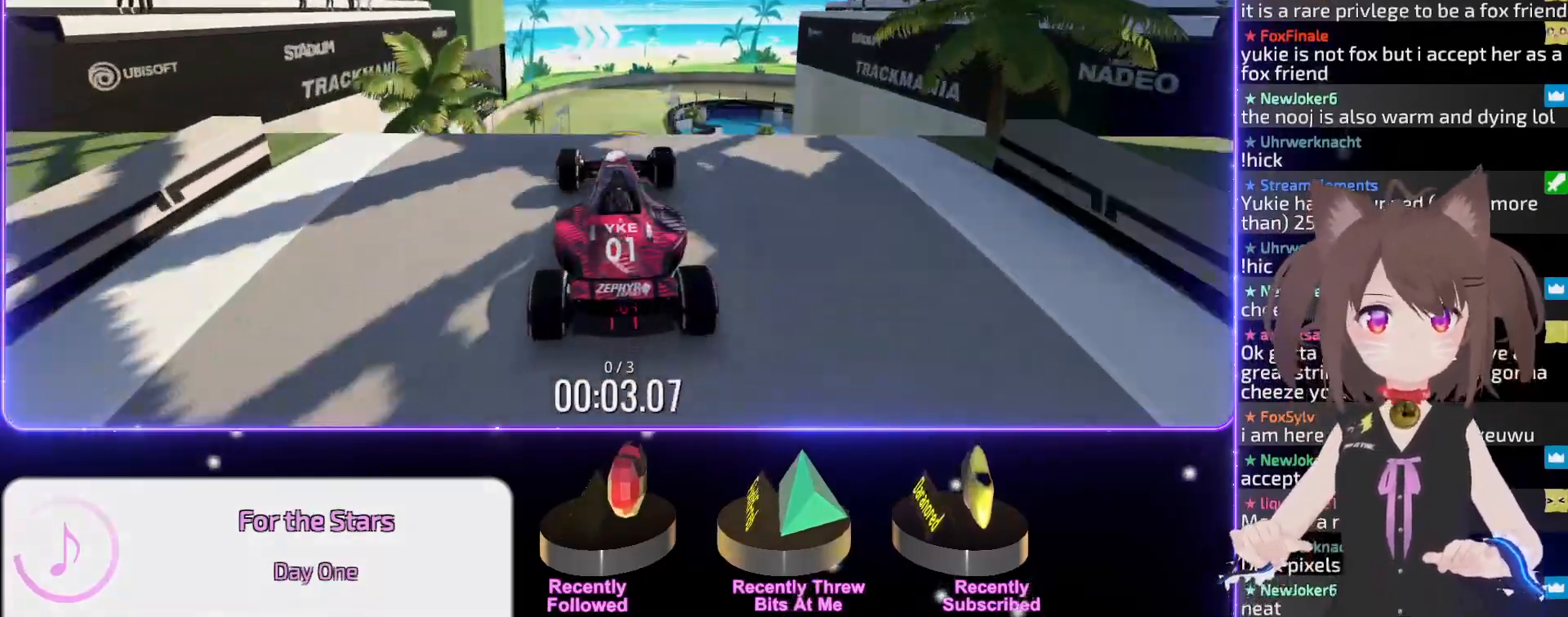
{"keys": ["up"], "events": []}
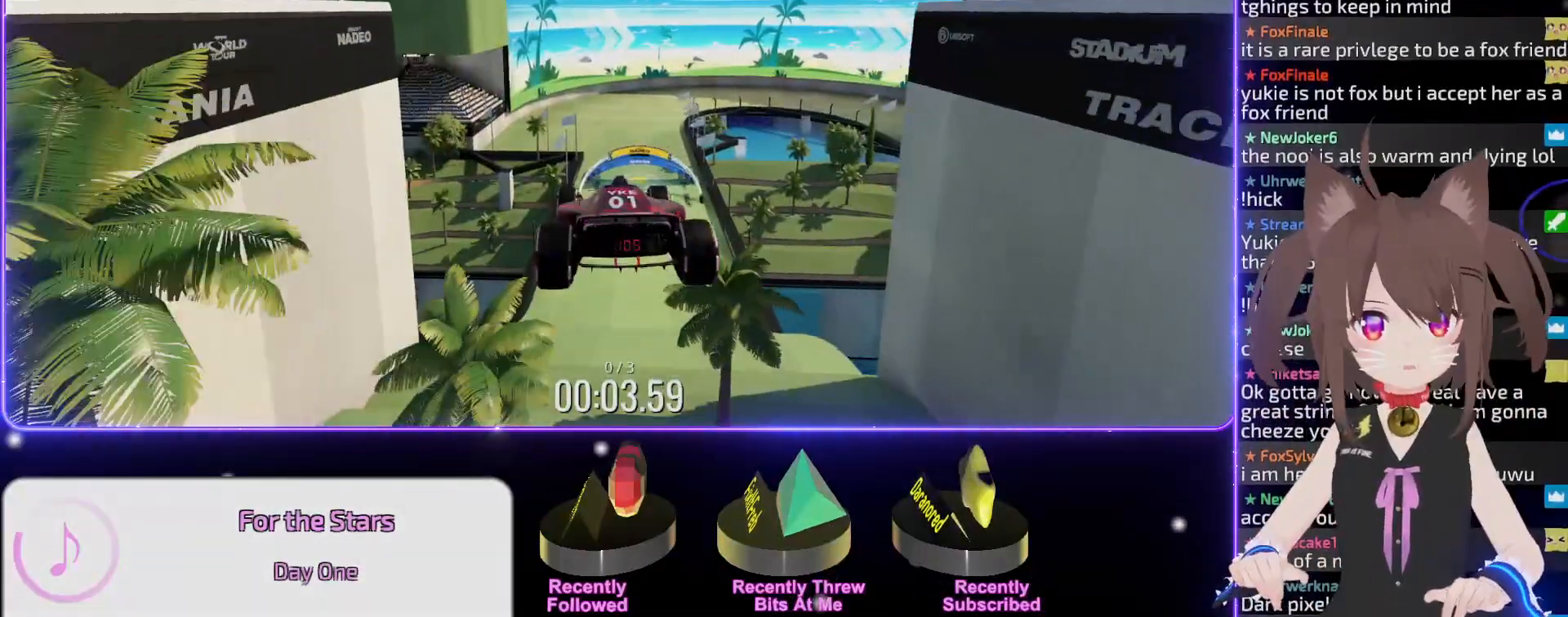
{"keys": ["down", "up"], "events": [[483, "down", "down"]]}
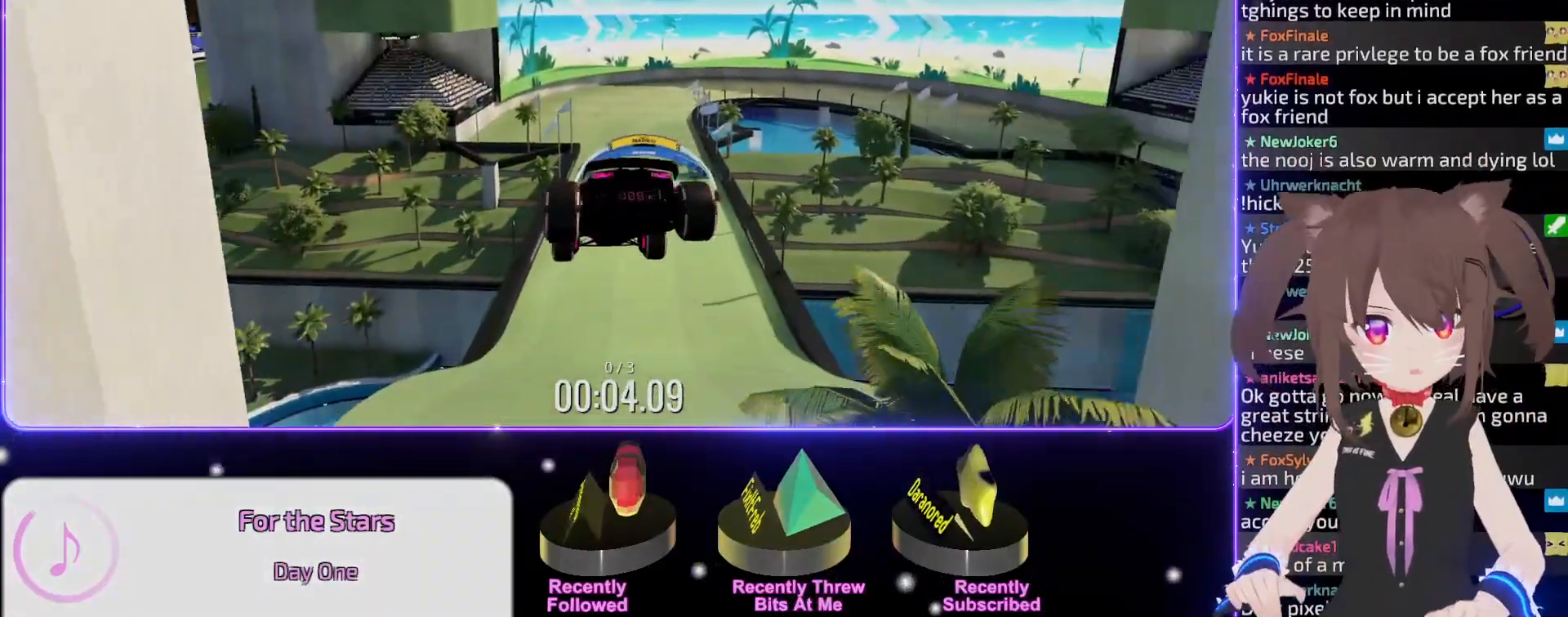
{"keys": ["up"], "events": [[33, "down", "up"], [233, "right", "down"], [350, "right", "up"]]}
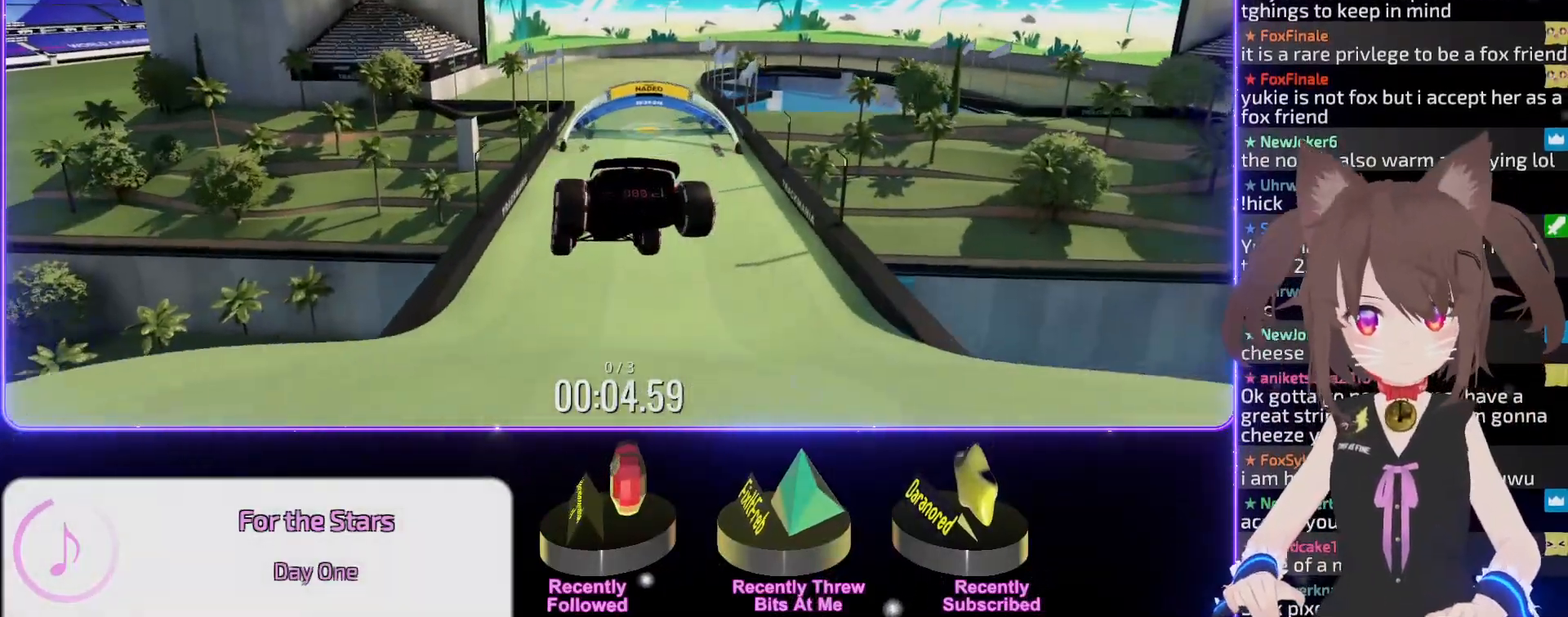
{"keys": ["up"], "events": [[100, "right", "down"], [300, "right", "up"]]}
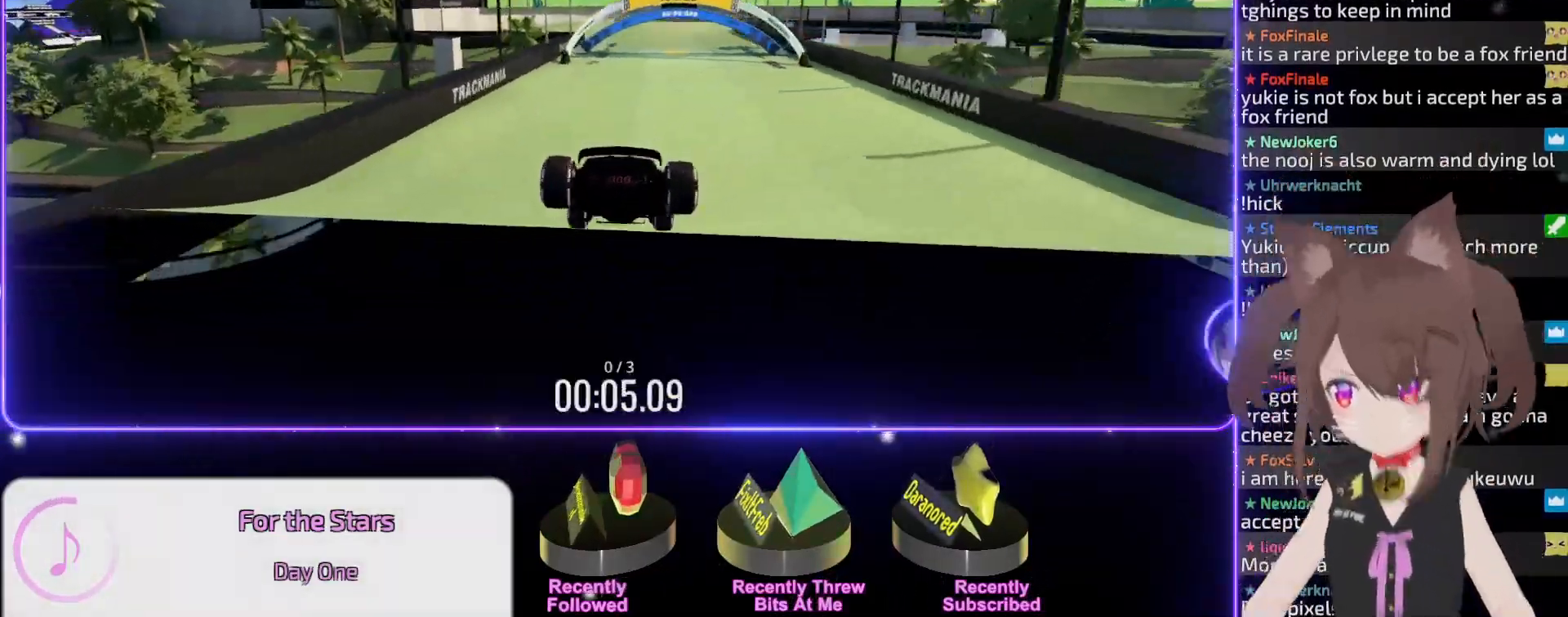
{"keys": ["left", "up"], "events": [[450, "left", "down"]]}
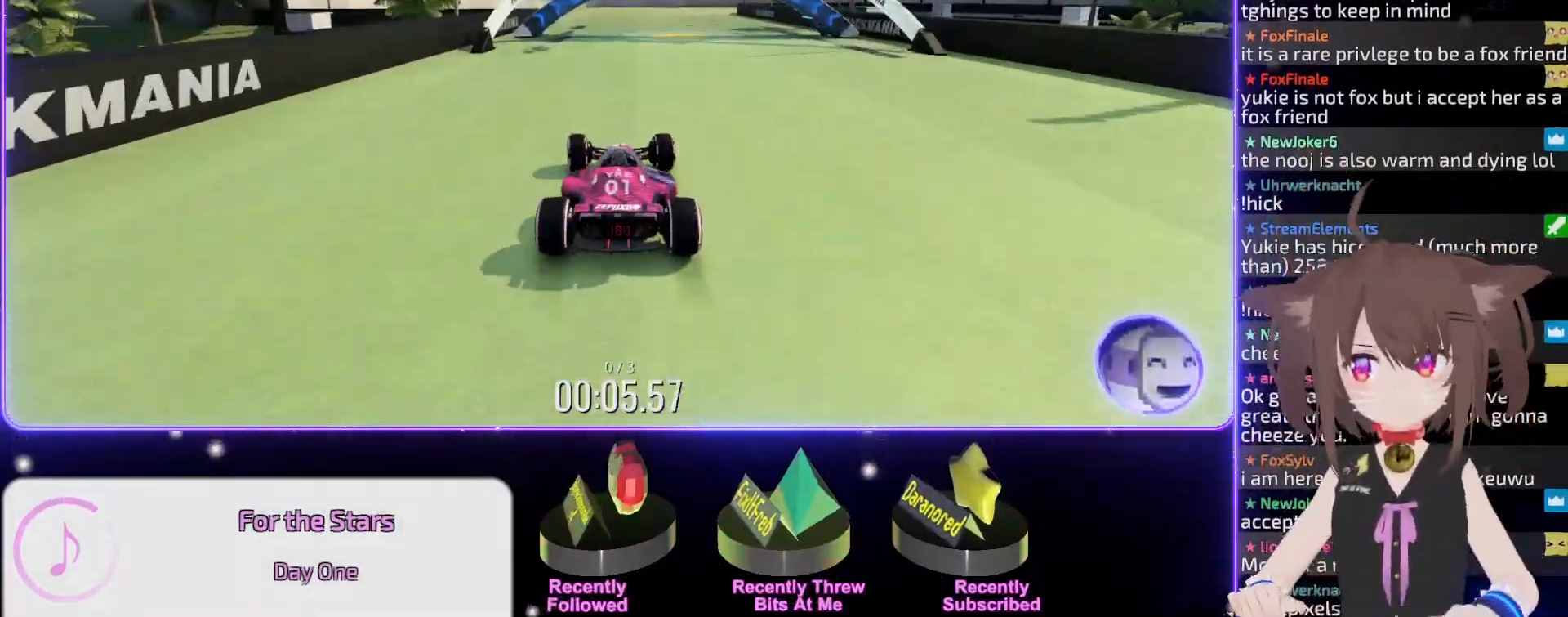
{"keys": ["right", "up"], "events": [[50, "left", "up"], [433, "right", "down"]]}
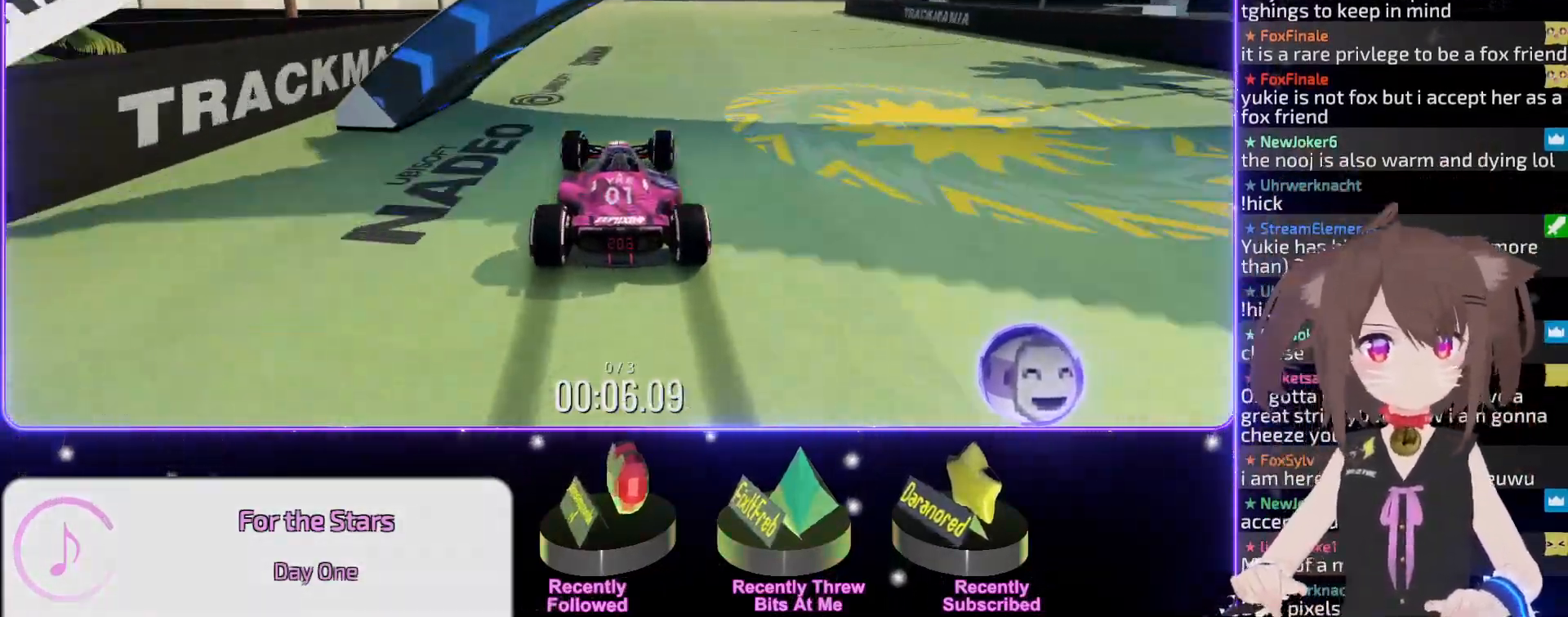
{"keys": ["up"], "events": [[117, "right", "up"], [400, "right", "down"], [500, "right", "up"]]}
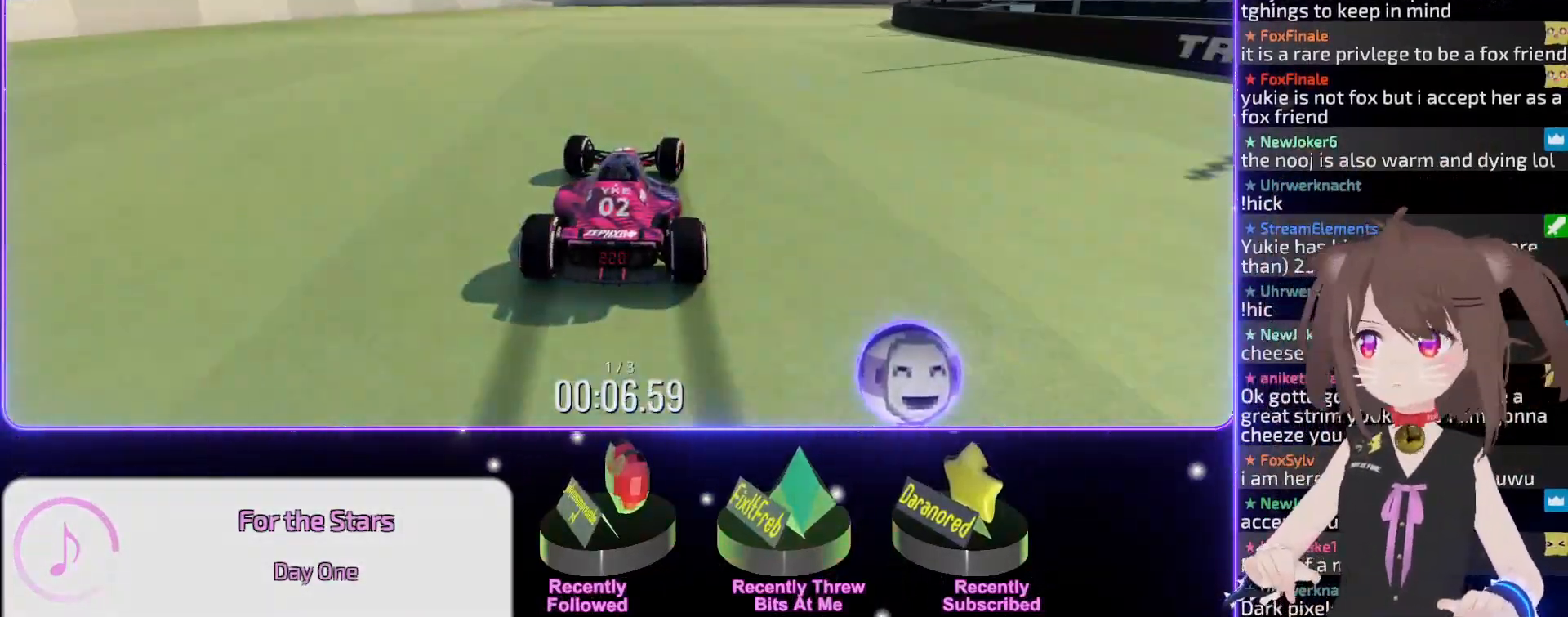
{"keys": ["right"], "events": [[117, "right", "down"], [183, "right", "up"], [300, "right", "down"], [383, "up", "up"]]}
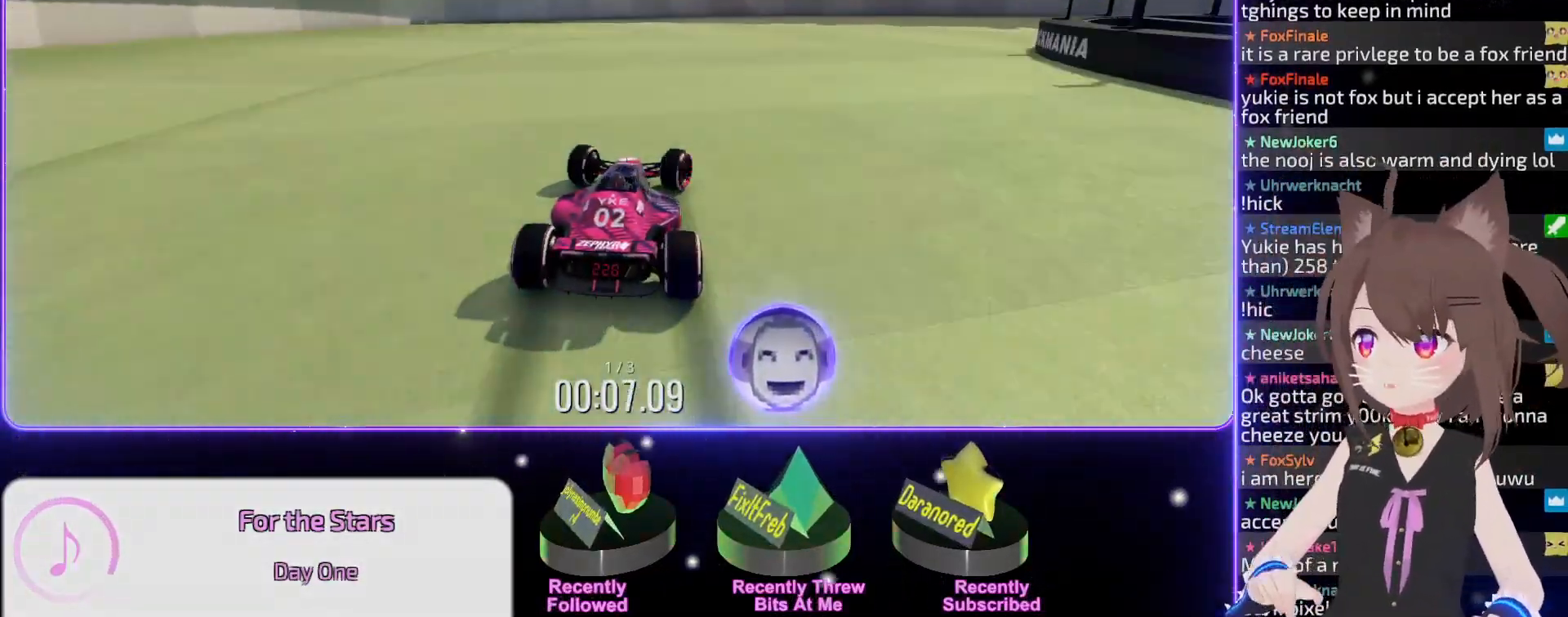
{"keys": ["right", "up"], "events": [[83, "up", "down"], [233, "right", "up"], [483, "right", "down"]]}
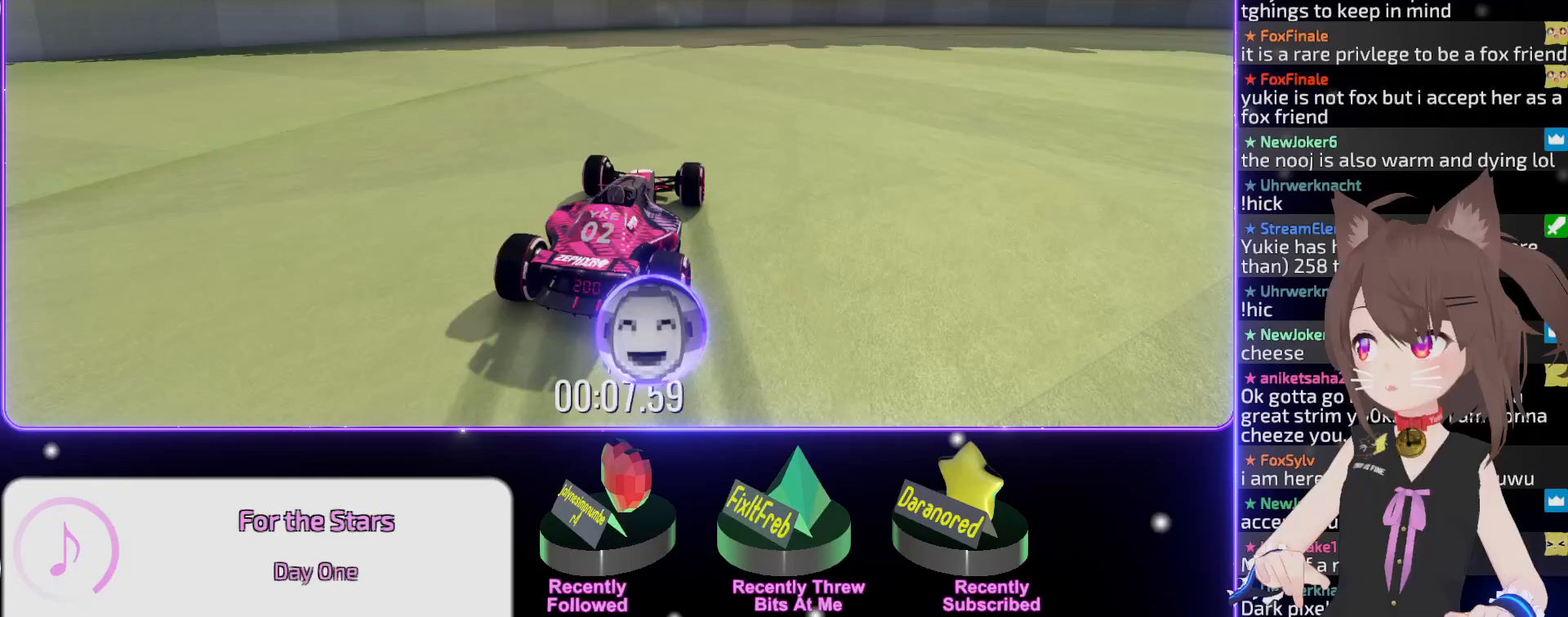
{"keys": ["right", "up"], "events": [[150, "up", "up"], [350, "up", "down"]]}
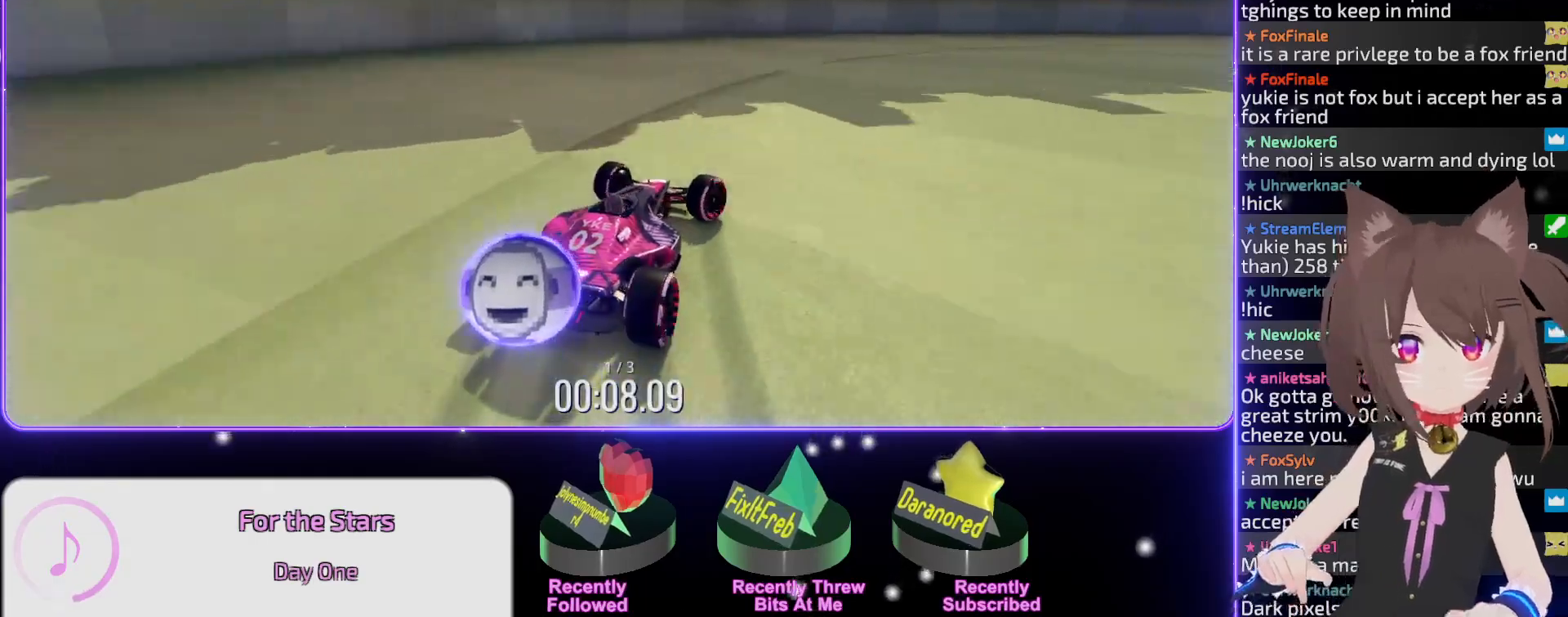
{"keys": ["right", "up"], "events": [[317, "right", "up"], [483, "right", "down"]]}
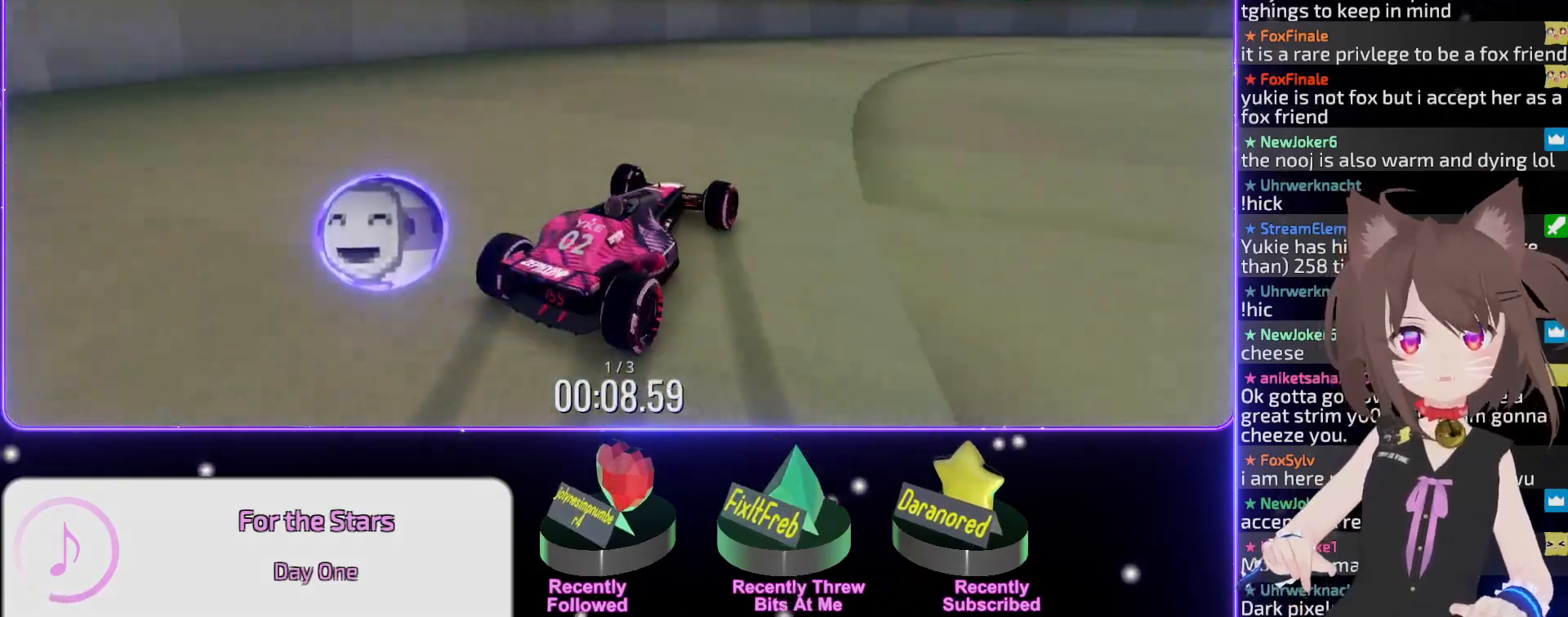
{"keys": ["right", "up"], "events": [[83, "right", "up"], [250, "right", "down"], [333, "right", "up"], [450, "right", "down"]]}
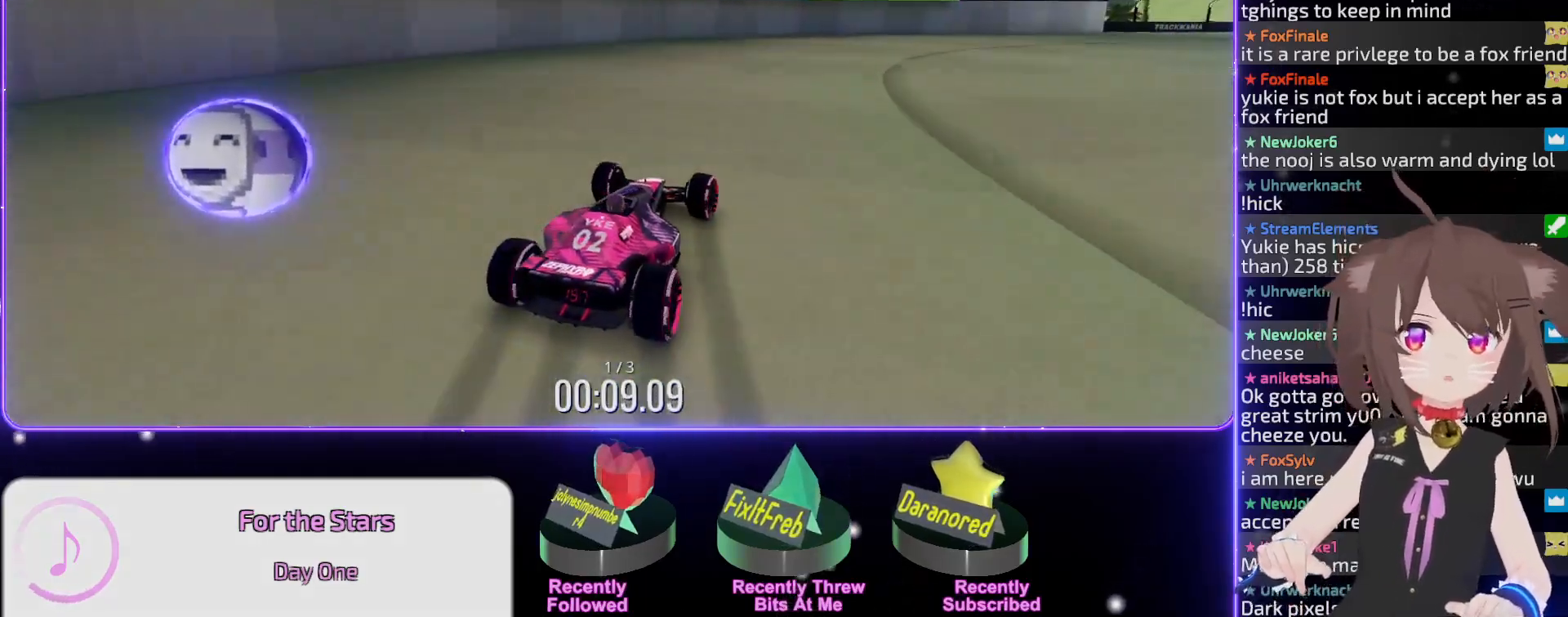
{"keys": ["up"], "events": [[17, "right", "up"], [183, "right", "down"], [250, "right", "up"], [367, "right", "down"], [433, "right", "up"]]}
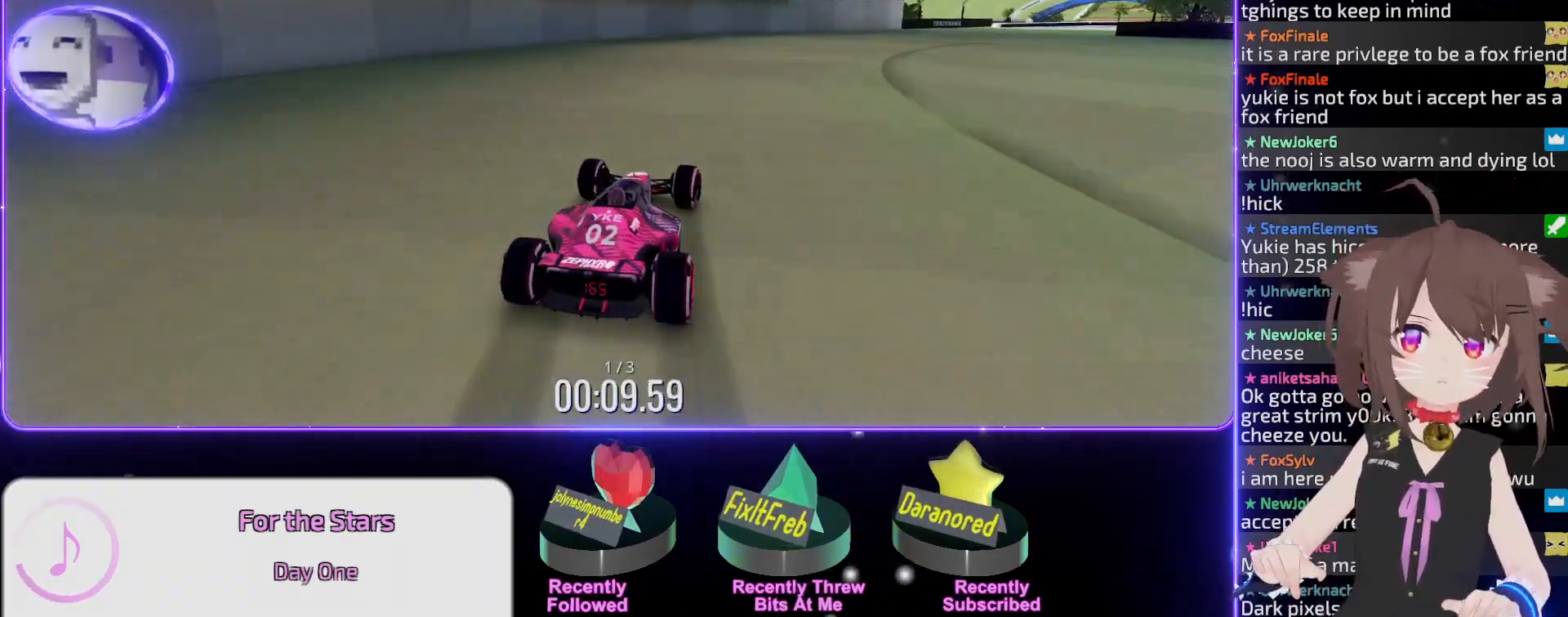
{"keys": ["up"], "events": [[83, "right", "down"], [150, "right", "up"], [250, "right", "down"], [333, "right", "up"], [433, "right", "down"], [500, "right", "up"]]}
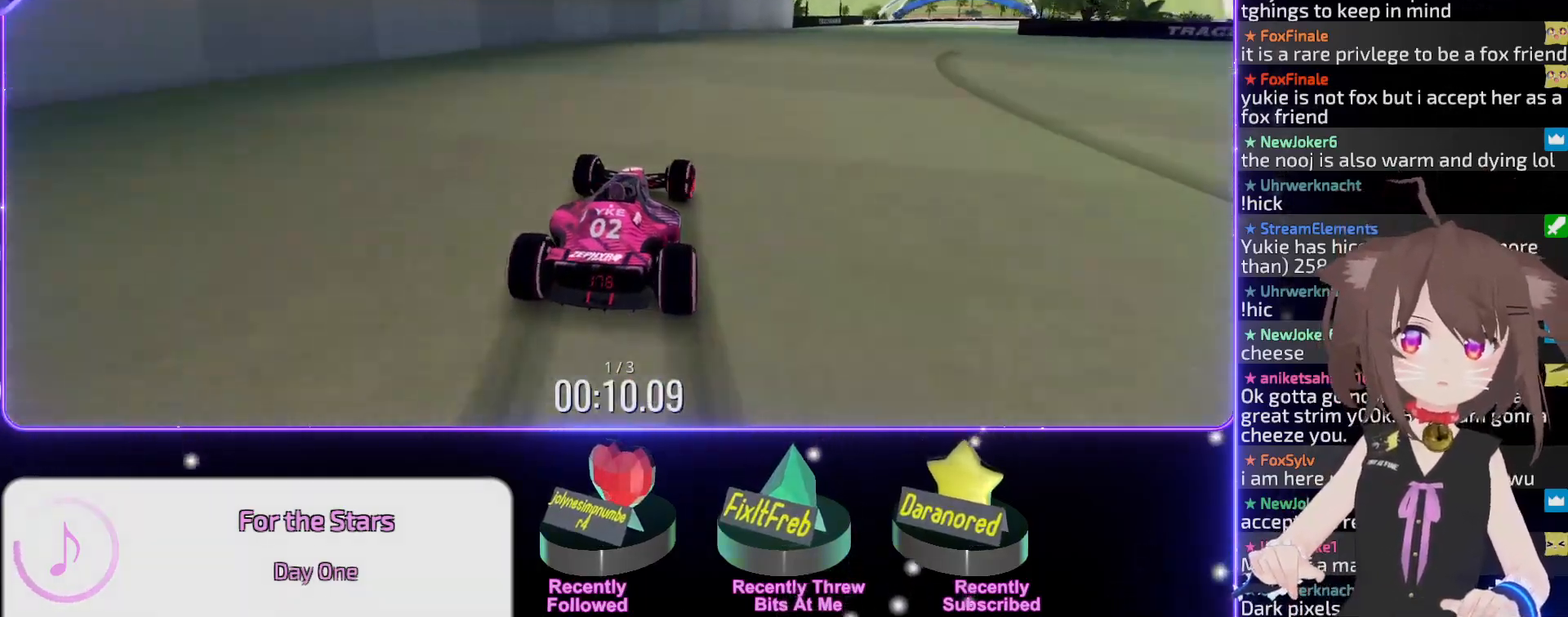
{"keys": ["up"], "events": [[100, "right", "down"], [167, "right", "up"], [267, "right", "down"], [350, "right", "up"]]}
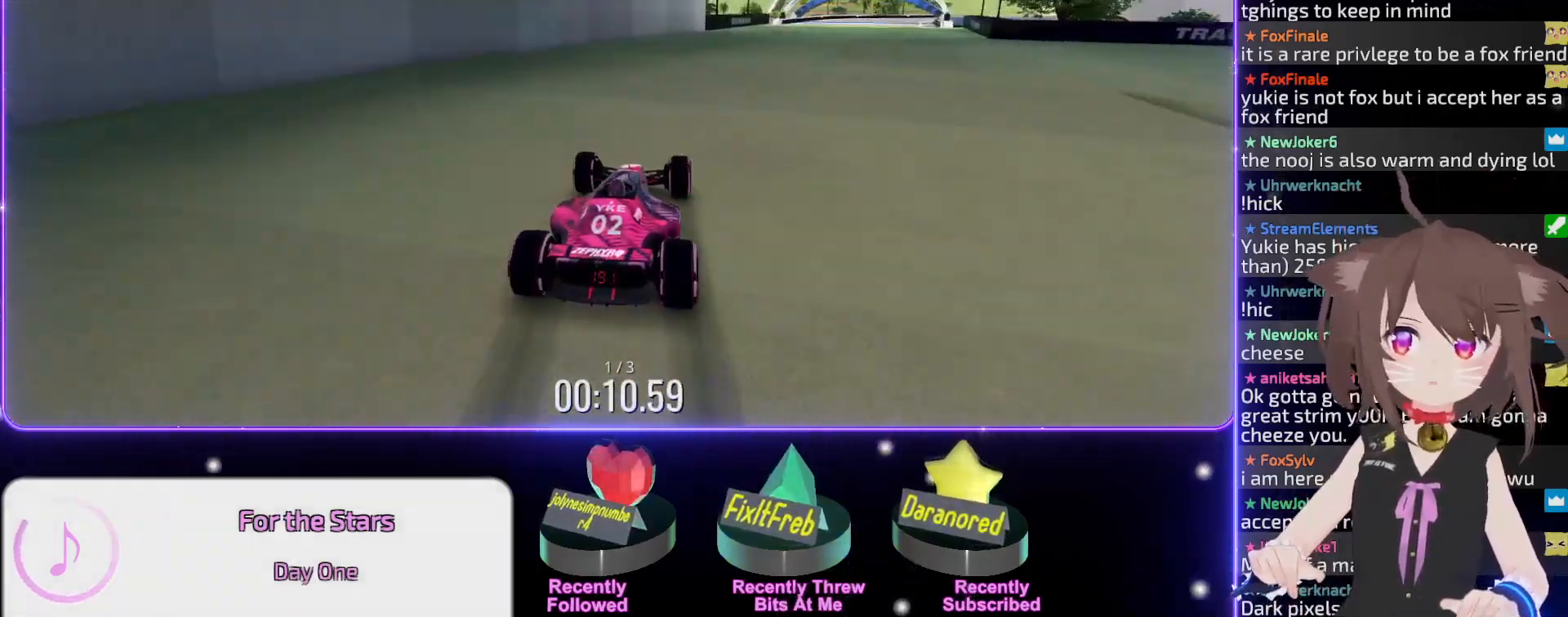
{"keys": ["up"], "events": [[17, "right", "down"], [83, "right", "up"], [200, "right", "down"], [383, "right", "up"]]}
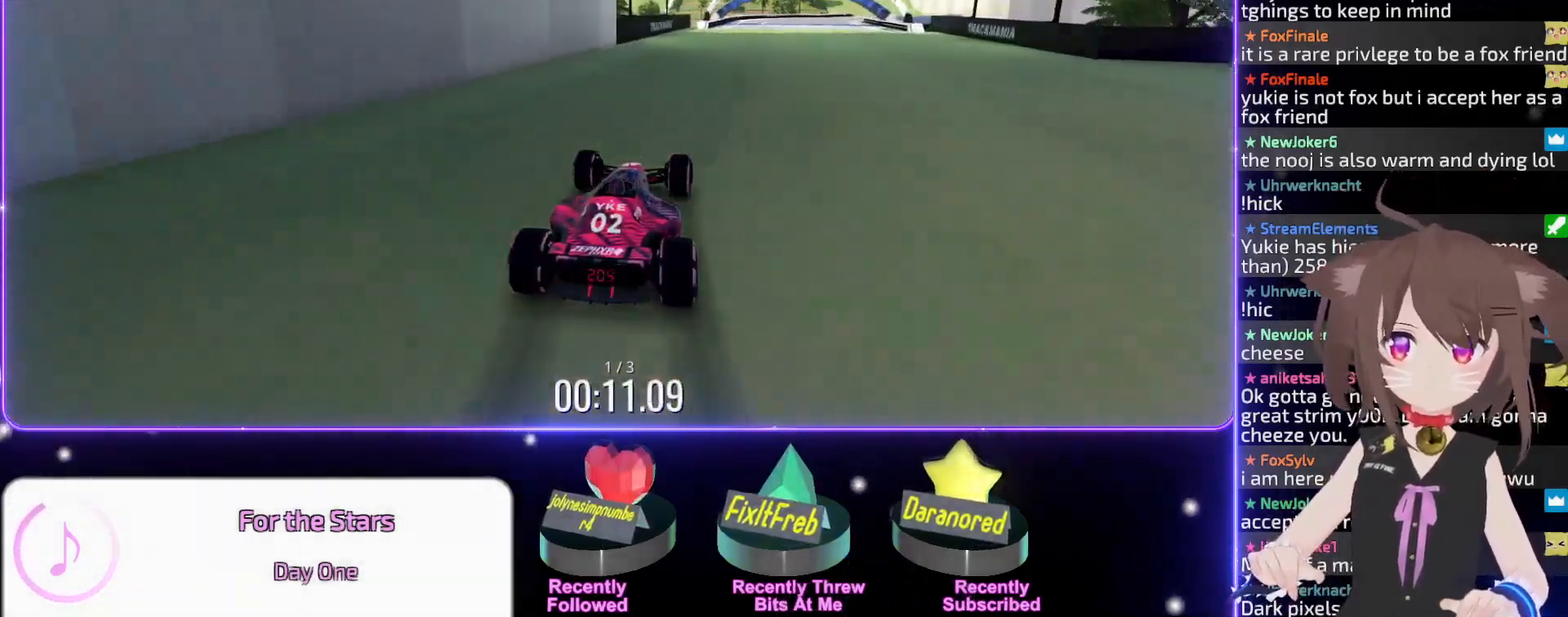
{"keys": ["up"], "events": [[17, "right", "down"], [100, "right", "up"], [217, "right", "down"], [400, "right", "up"]]}
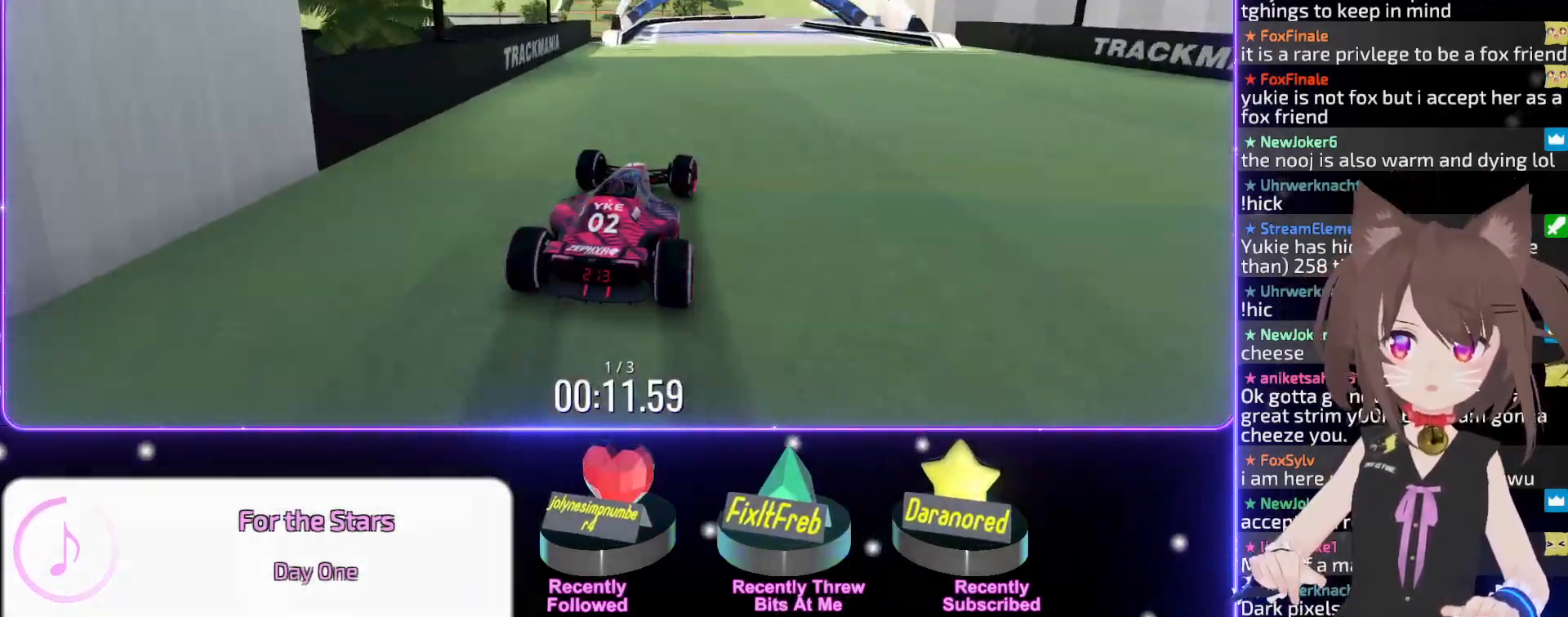
{"keys": ["up"], "events": [[400, "right", "down"], [483, "right", "up"]]}
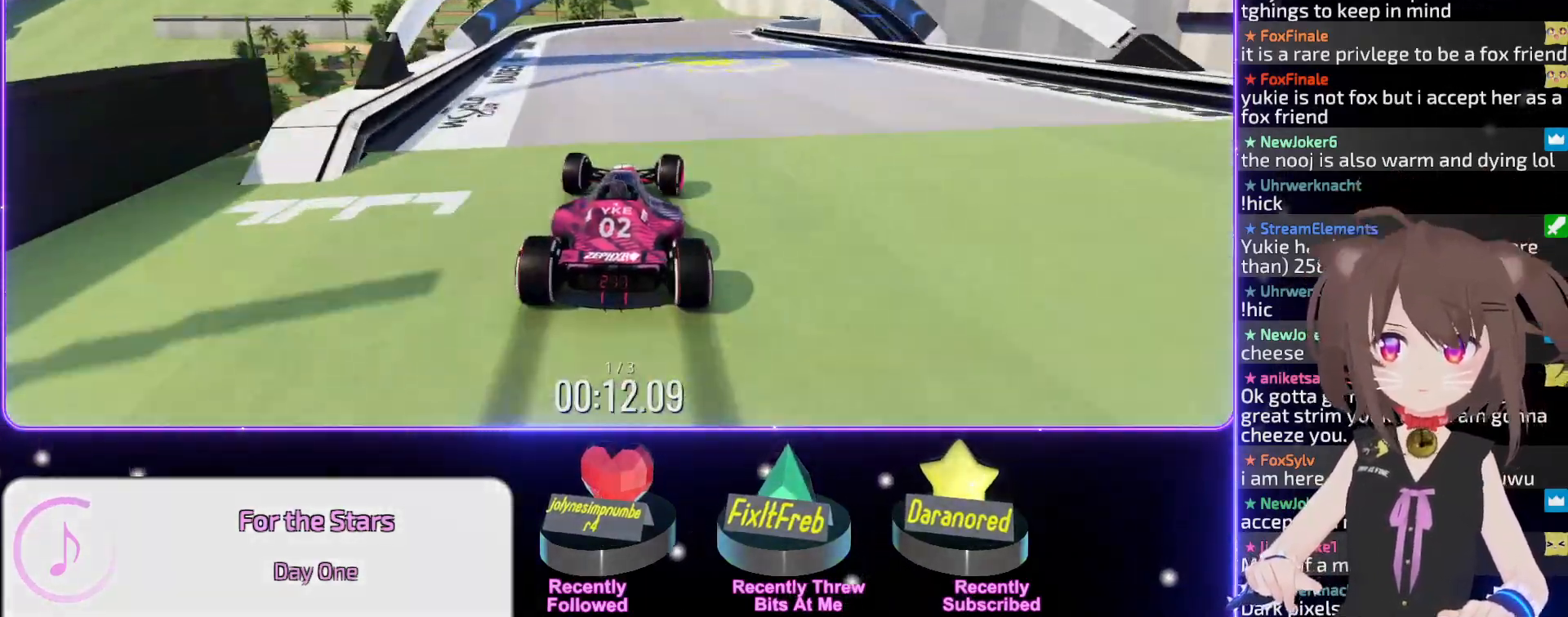
{"keys": ["up"], "events": []}
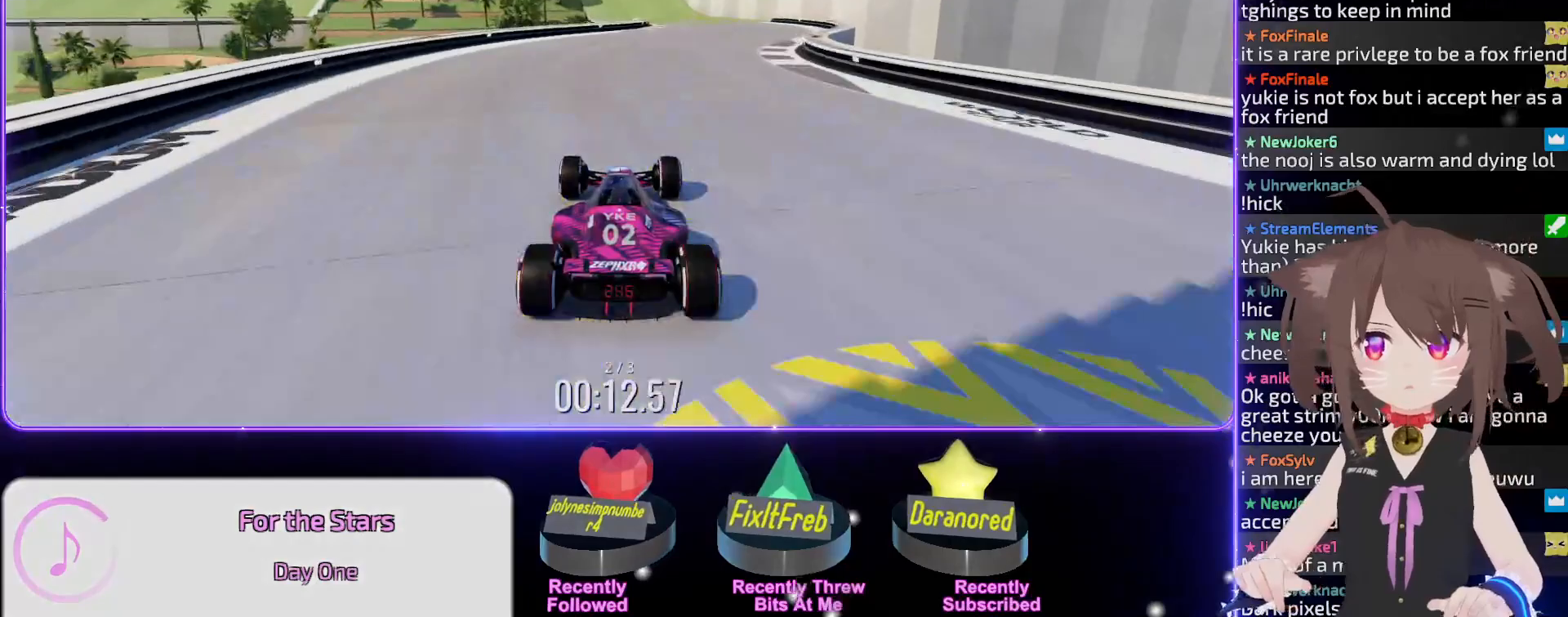
{"keys": ["right", "up"], "events": [[333, "right", "down"], [400, "right", "up"], [500, "right", "down"]]}
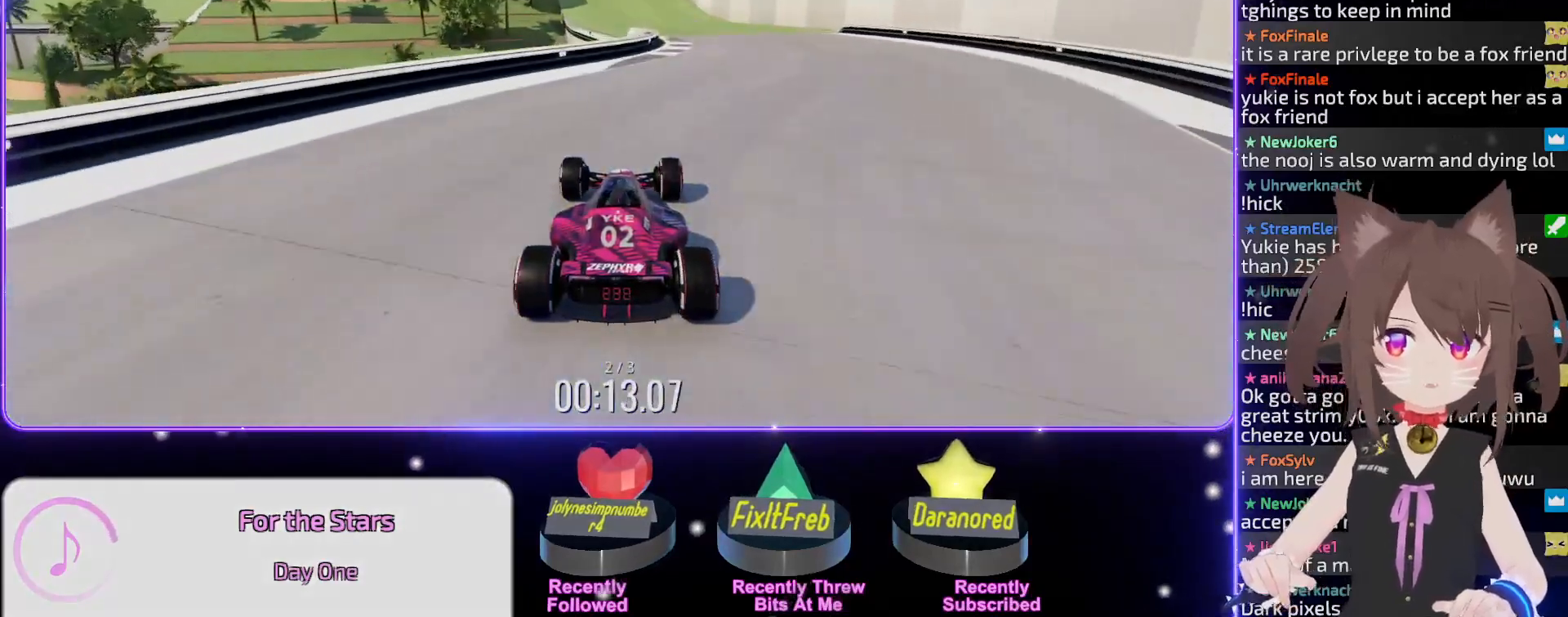
{"keys": ["up"], "events": [[183, "right", "up"]]}
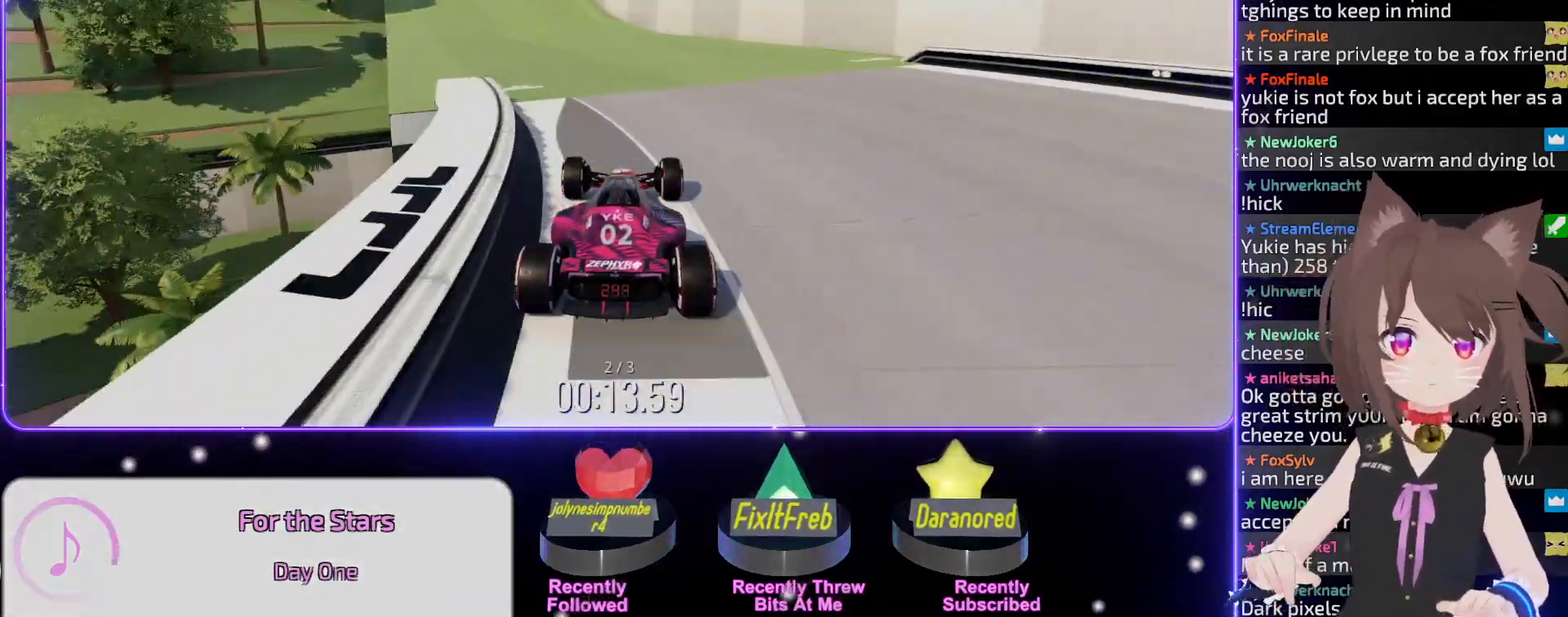
{"keys": ["left", "up"], "events": [[17, "left", "down"]]}
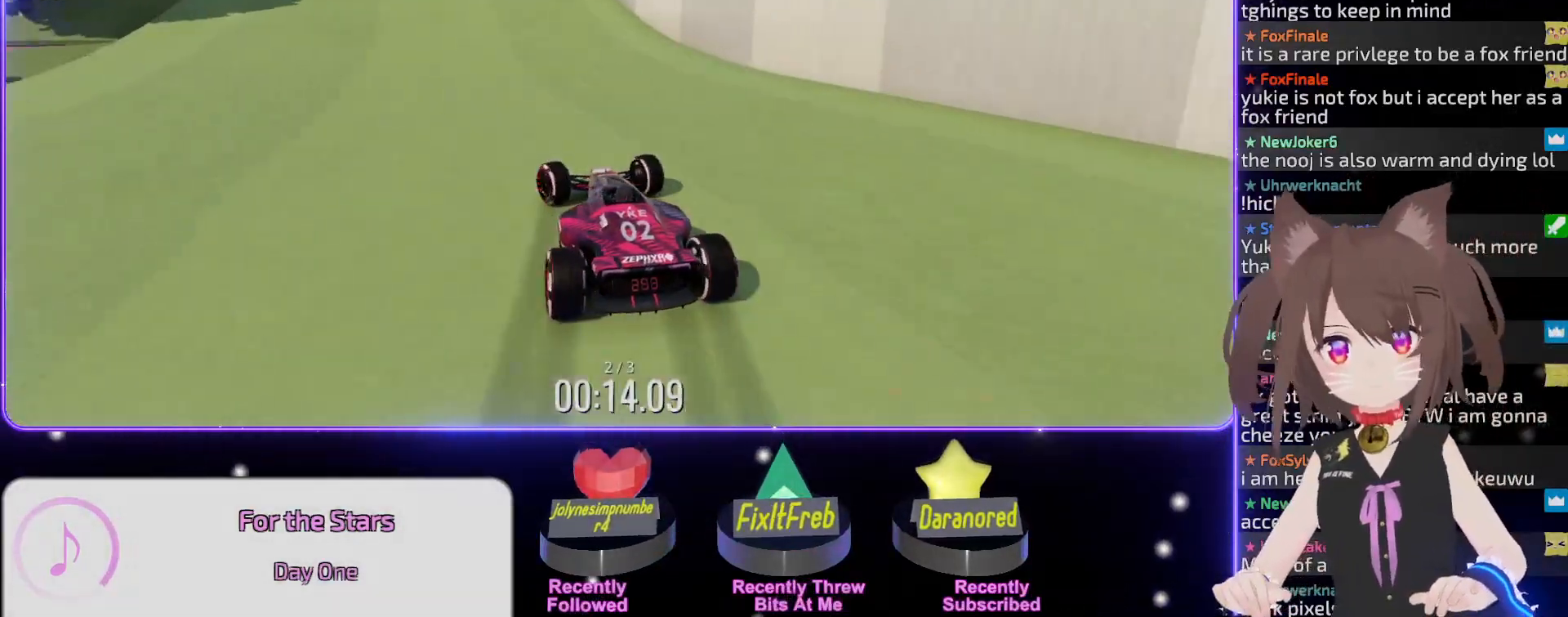
{"keys": ["left", "up"], "events": []}
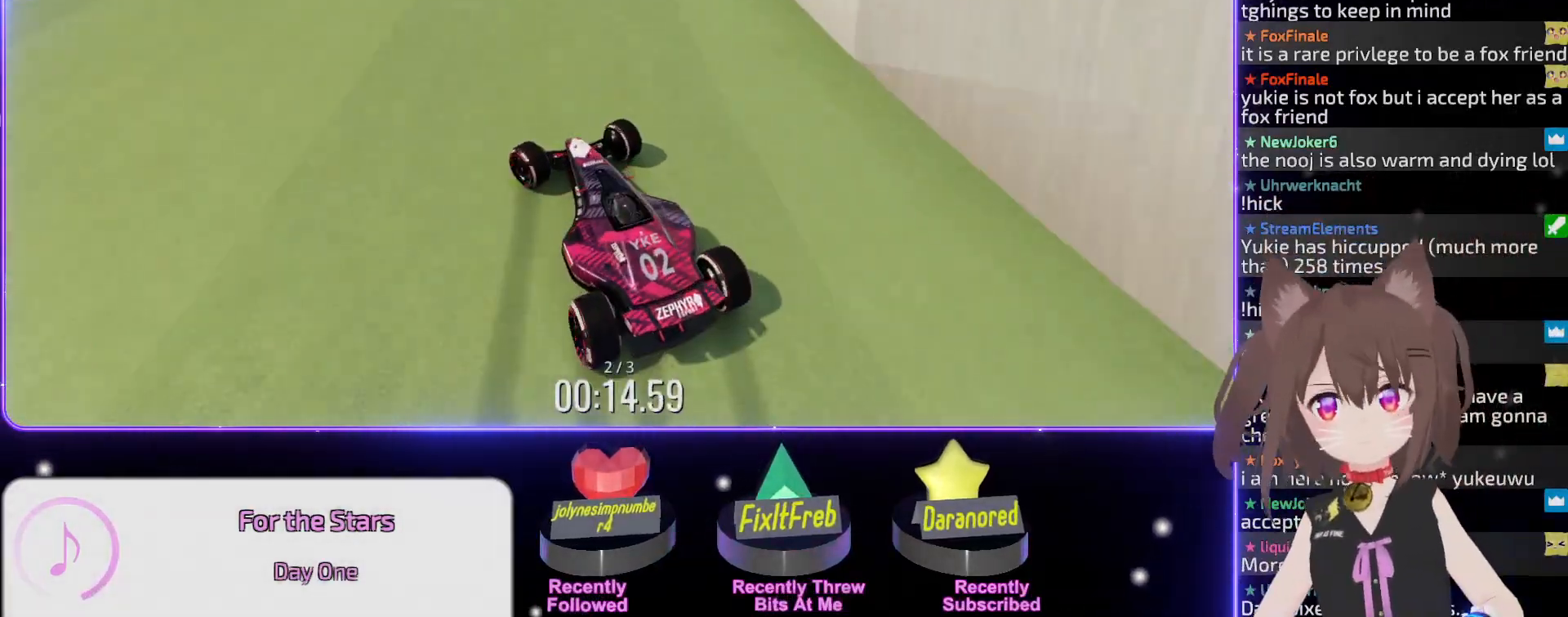
{"keys": ["up"], "events": [[467, "left", "up"]]}
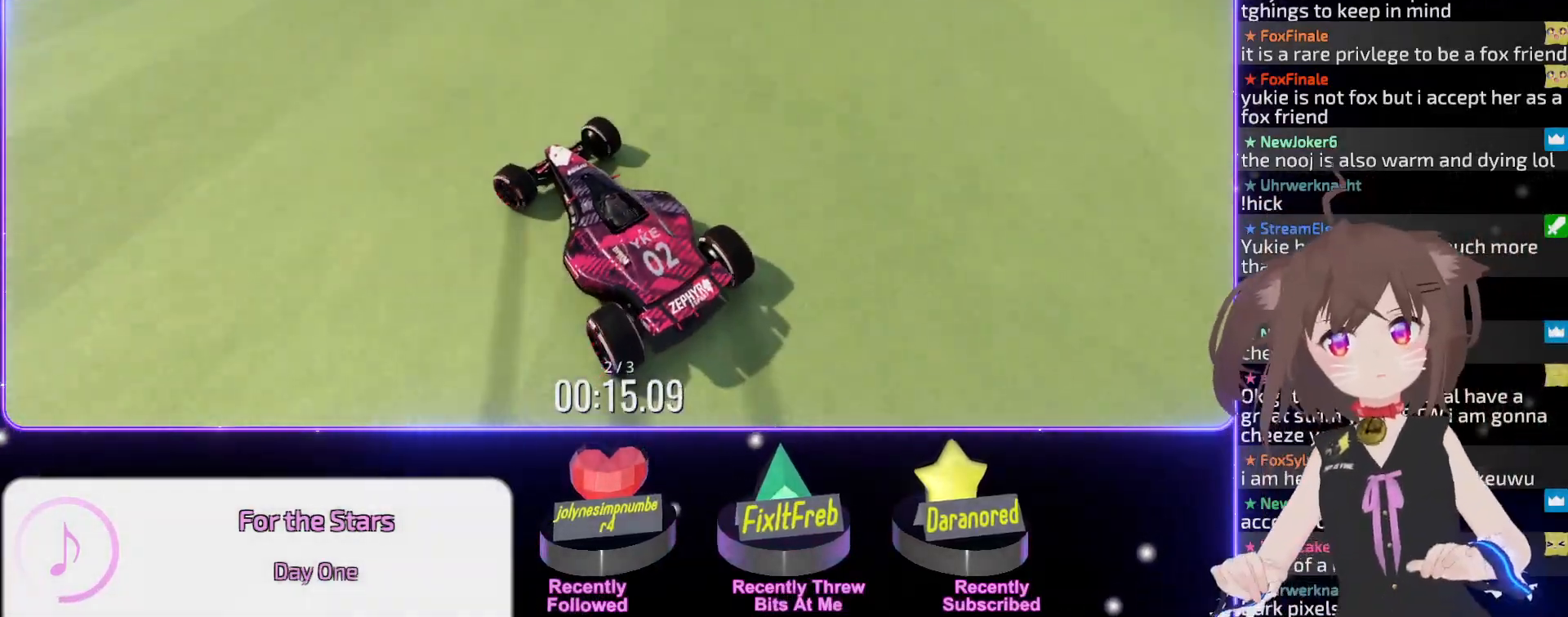
{"keys": ["left", "up"], "events": [[150, "left", "down"], [333, "left", "up"], [483, "left", "down"]]}
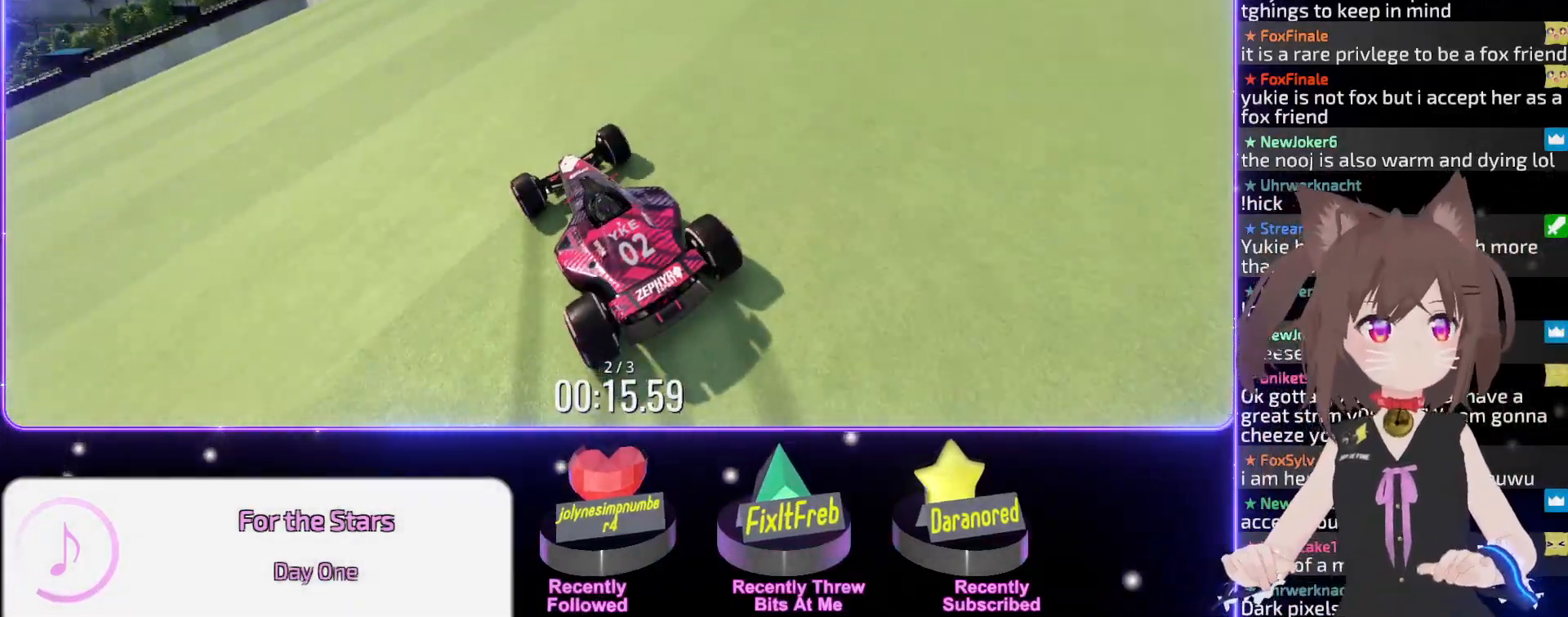
{"keys": ["left", "up"], "events": []}
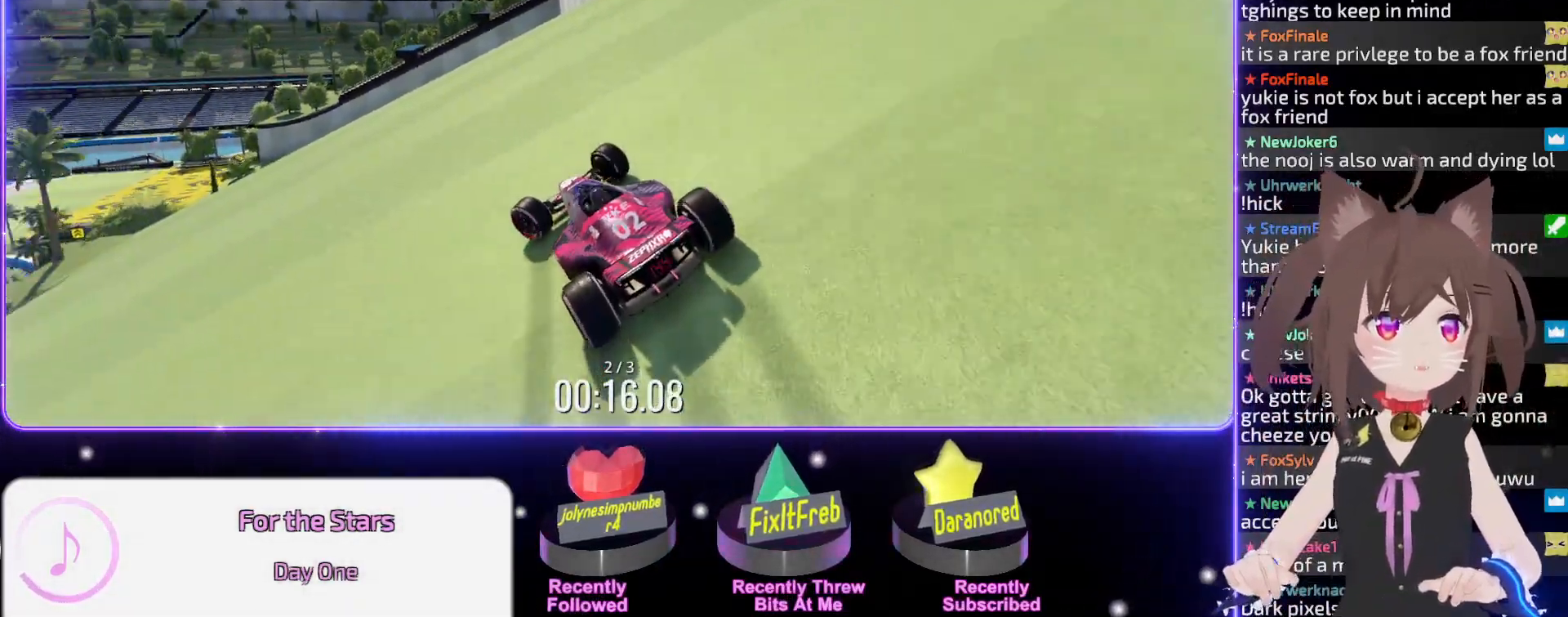
{"keys": ["right", "up"], "events": [[117, "left", "up"], [483, "right", "down"]]}
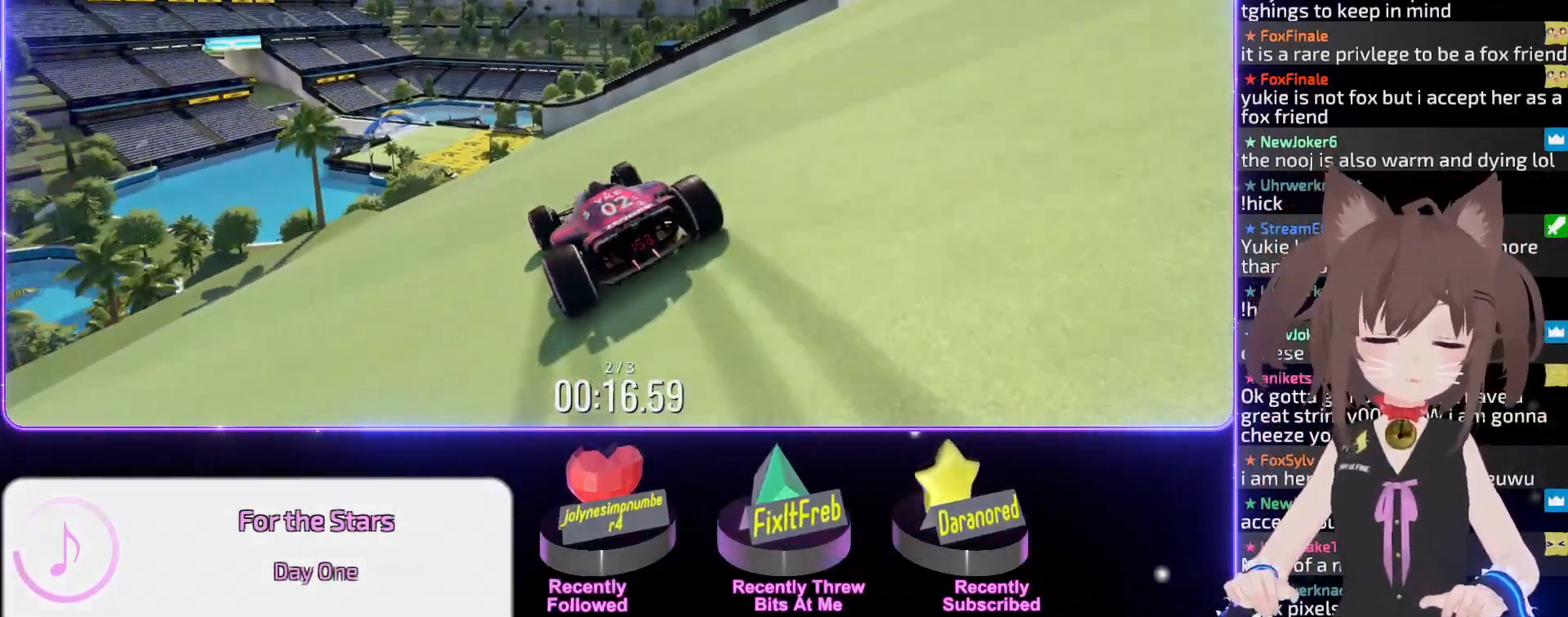
{"keys": ["up"], "events": [[50, "right", "up"]]}